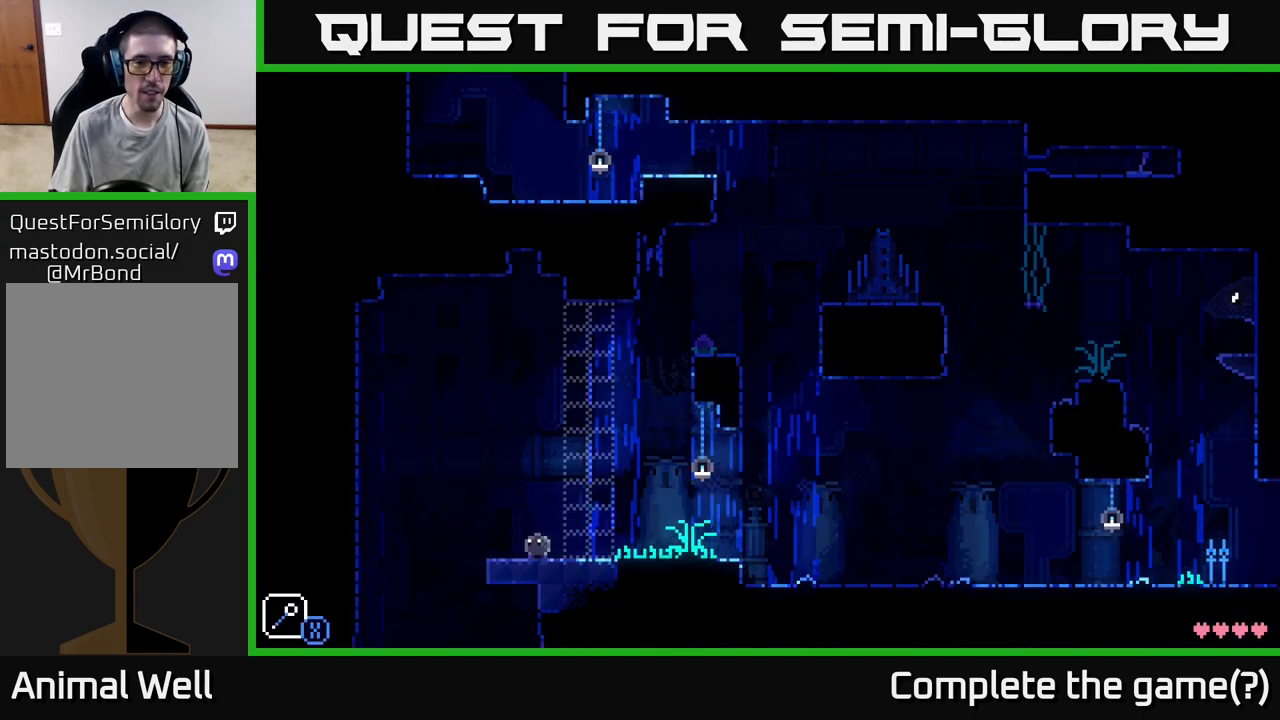
Gameplay with a controller (Xbox layout); each line is a JSON object with the inputs held at the frame after it. "events" lists button and stick changes between this image and that frame as [ms after this image, input, new state], when the widget could be followed in between.
{"buttons": [], "left_stick": "left", "right_stick": "center", "events": [[383, "left_stick", "left"]]}
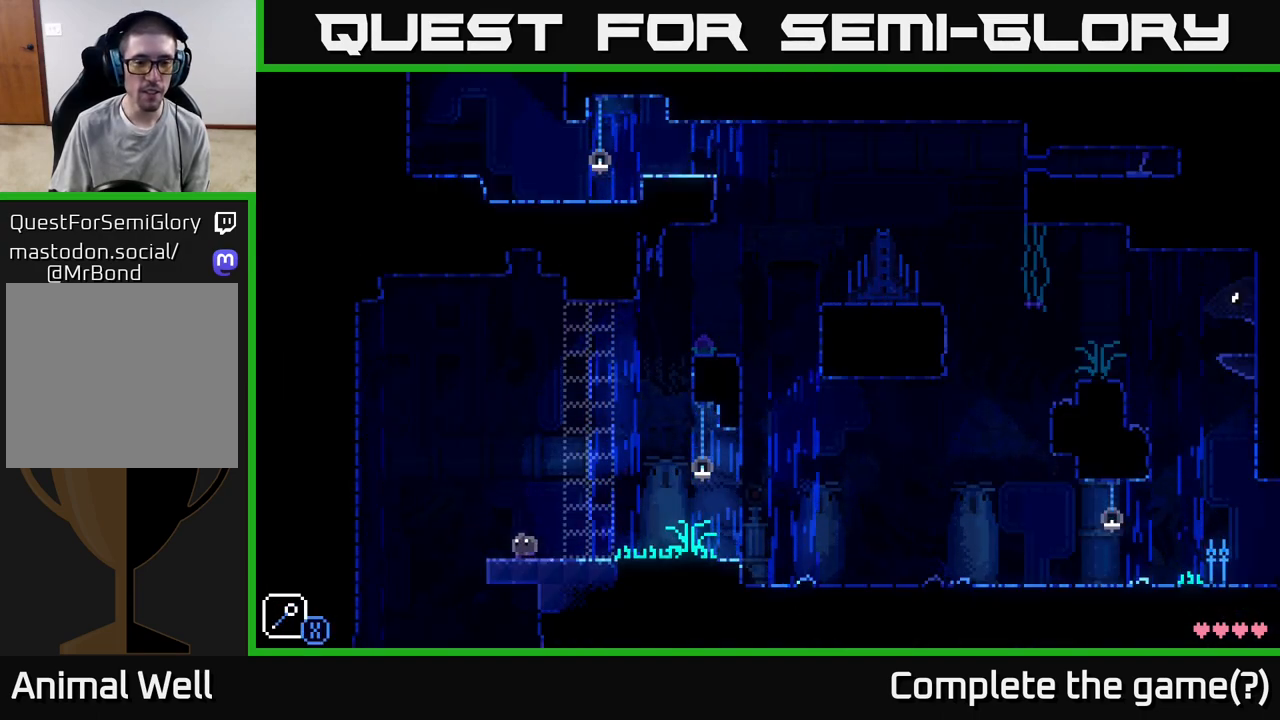
{"buttons": [], "left_stick": "center", "right_stick": "center", "events": [[33, "left_stick", "center"], [200, "SELECT", "down"], [383, "SELECT", "up"]]}
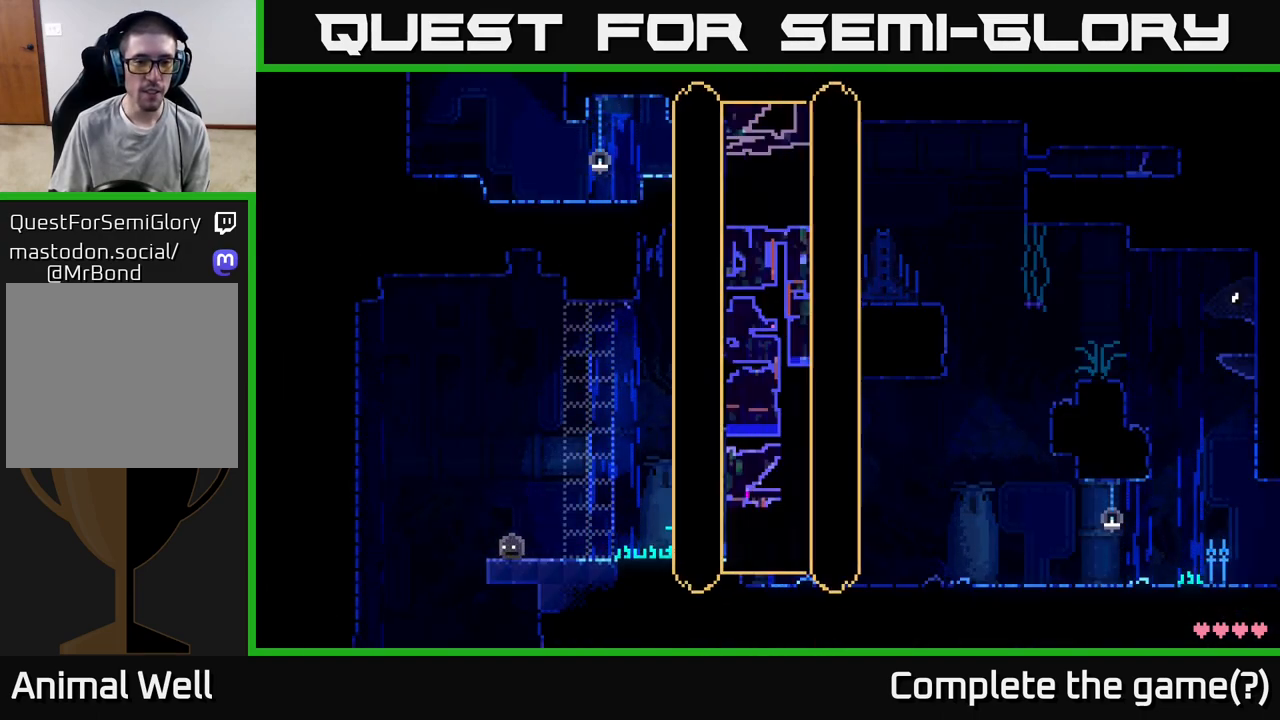
{"buttons": [], "left_stick": "center", "right_stick": "center", "events": []}
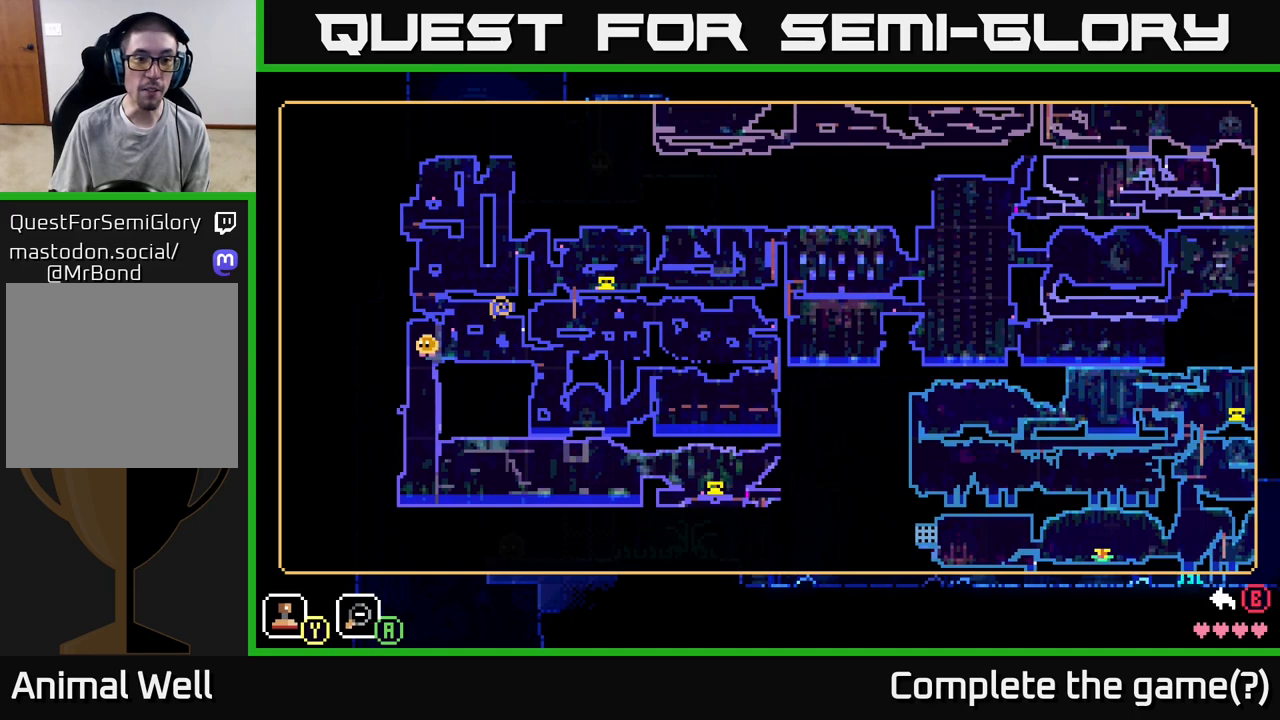
{"buttons": [], "left_stick": "center", "right_stick": "center", "events": []}
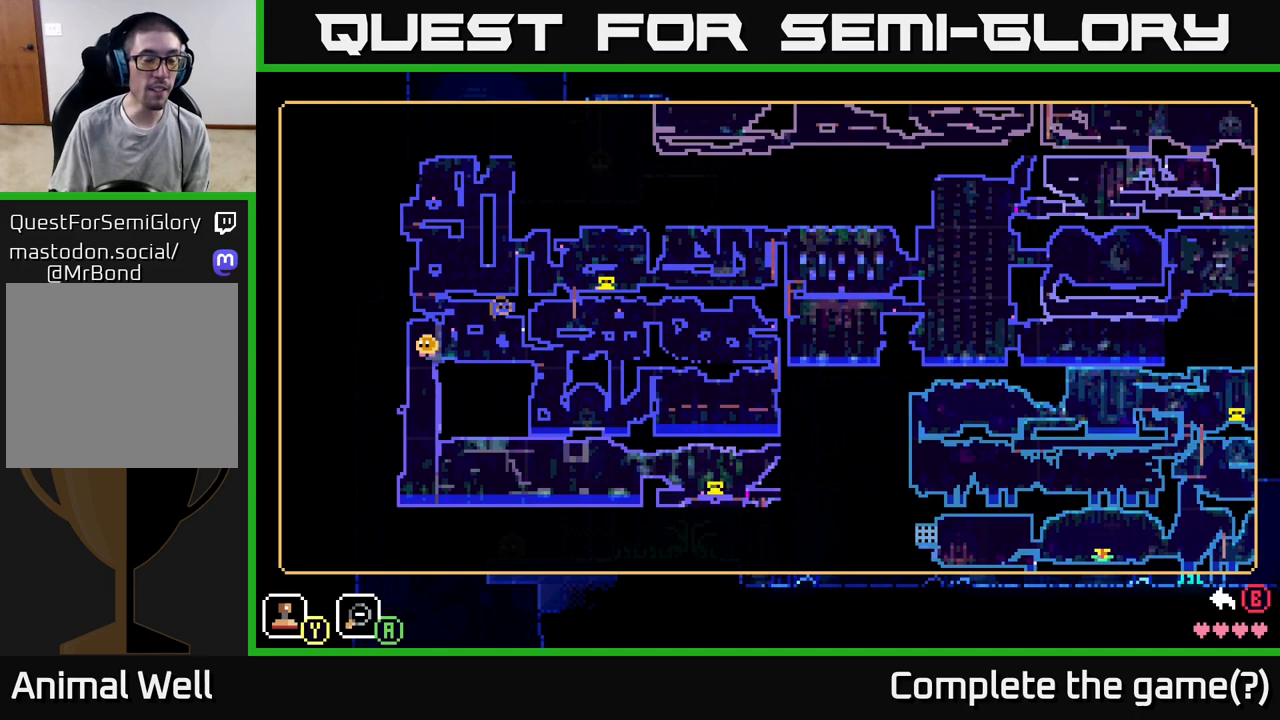
{"buttons": [], "left_stick": "center", "right_stick": "center", "events": []}
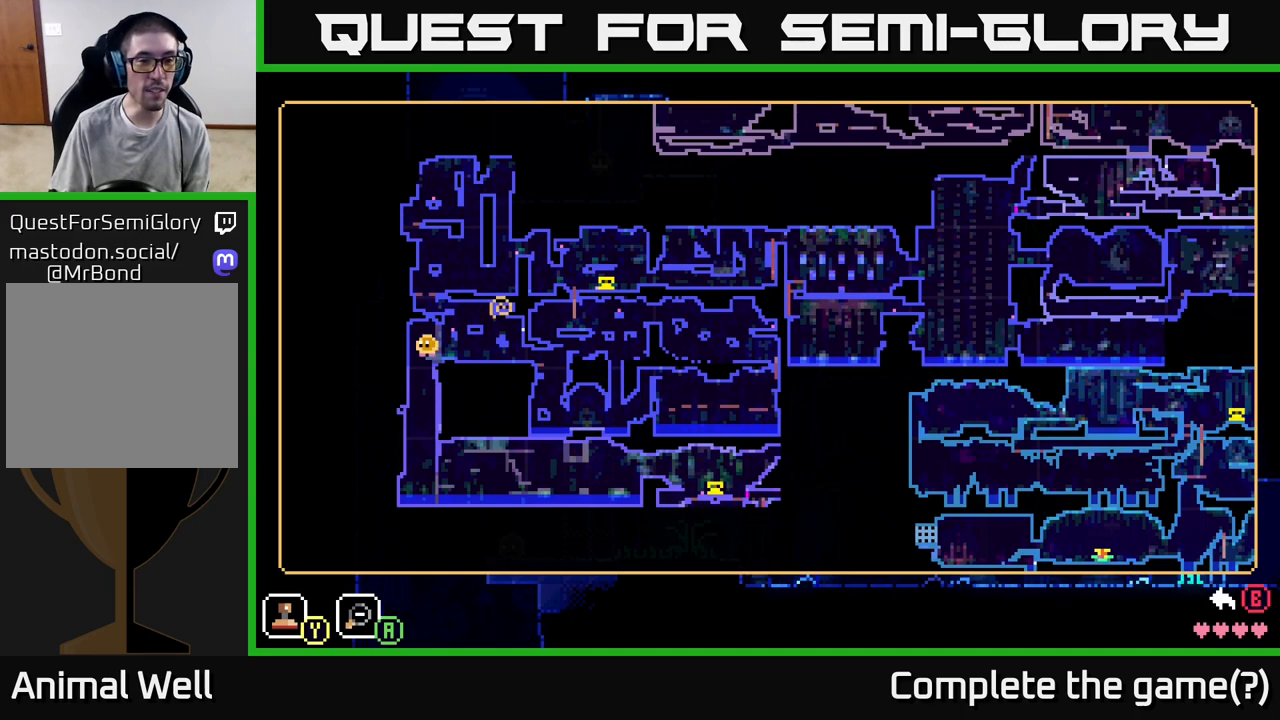
{"buttons": [], "left_stick": "center", "right_stick": "center", "events": []}
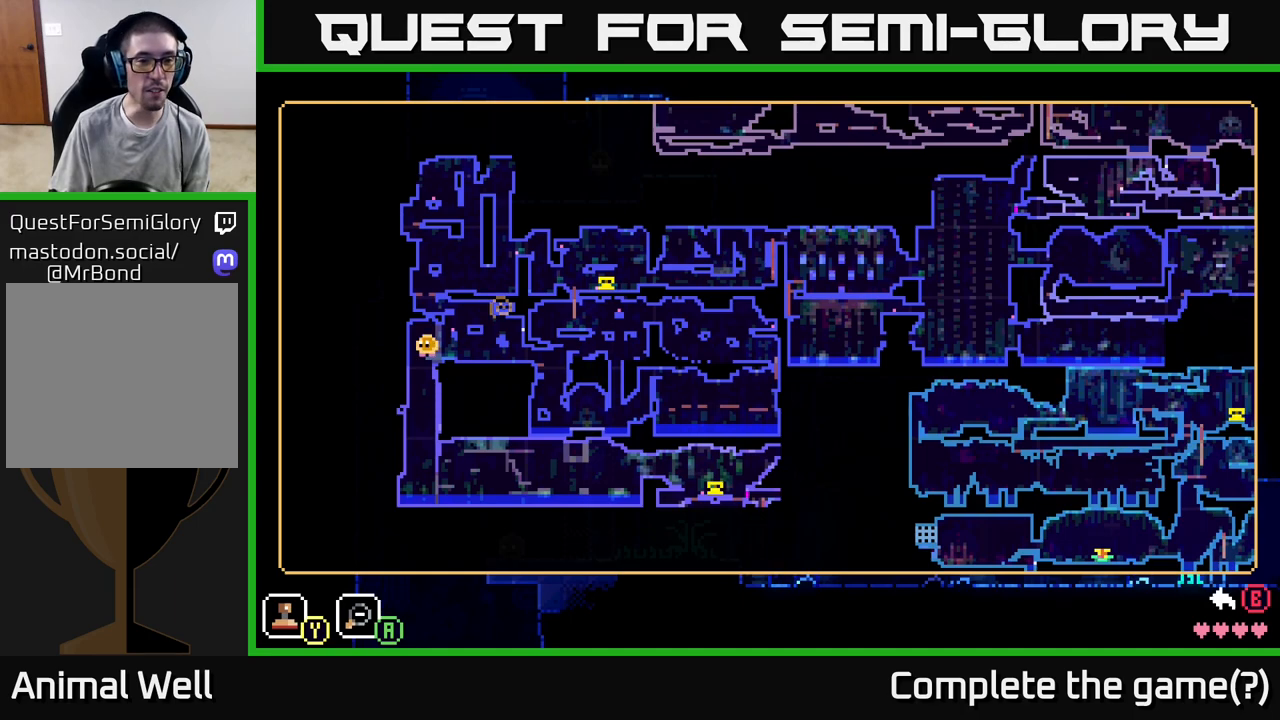
{"buttons": [], "left_stick": "center", "right_stick": "center", "events": []}
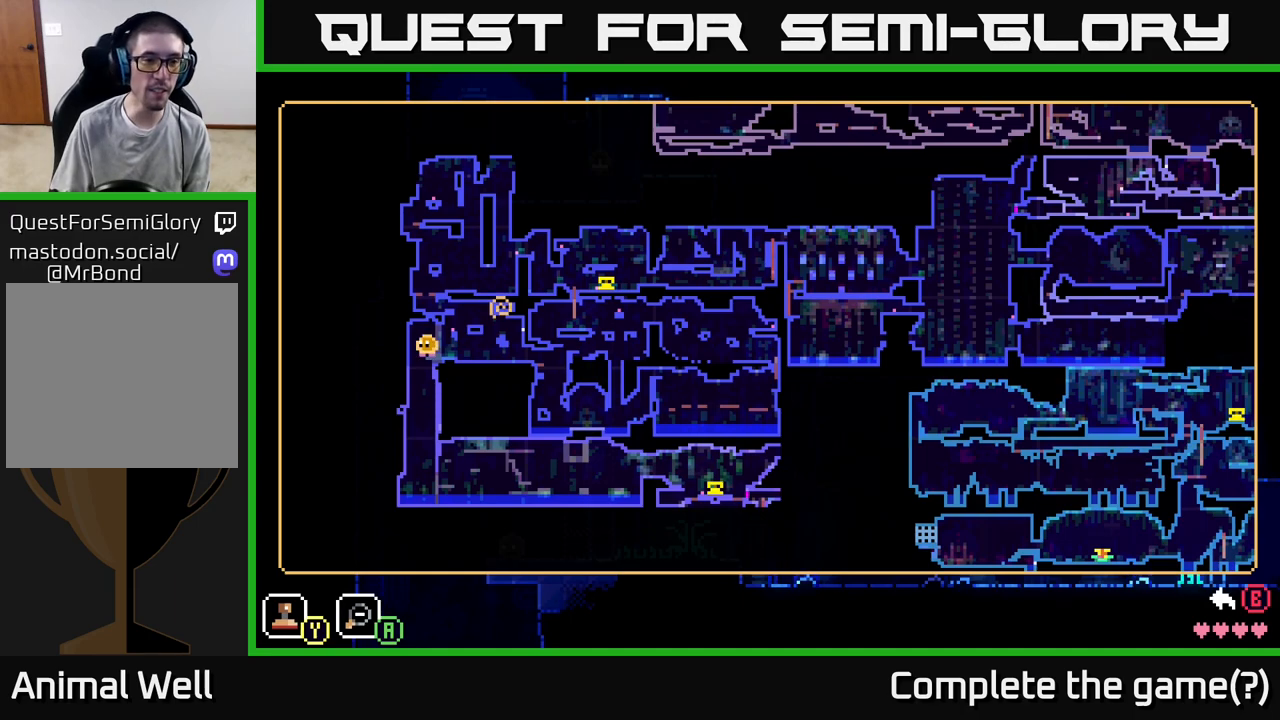
{"buttons": [], "left_stick": "center", "right_stick": "center", "events": [[217, "left_stick", "up-right"], [317, "left_stick", "center"]]}
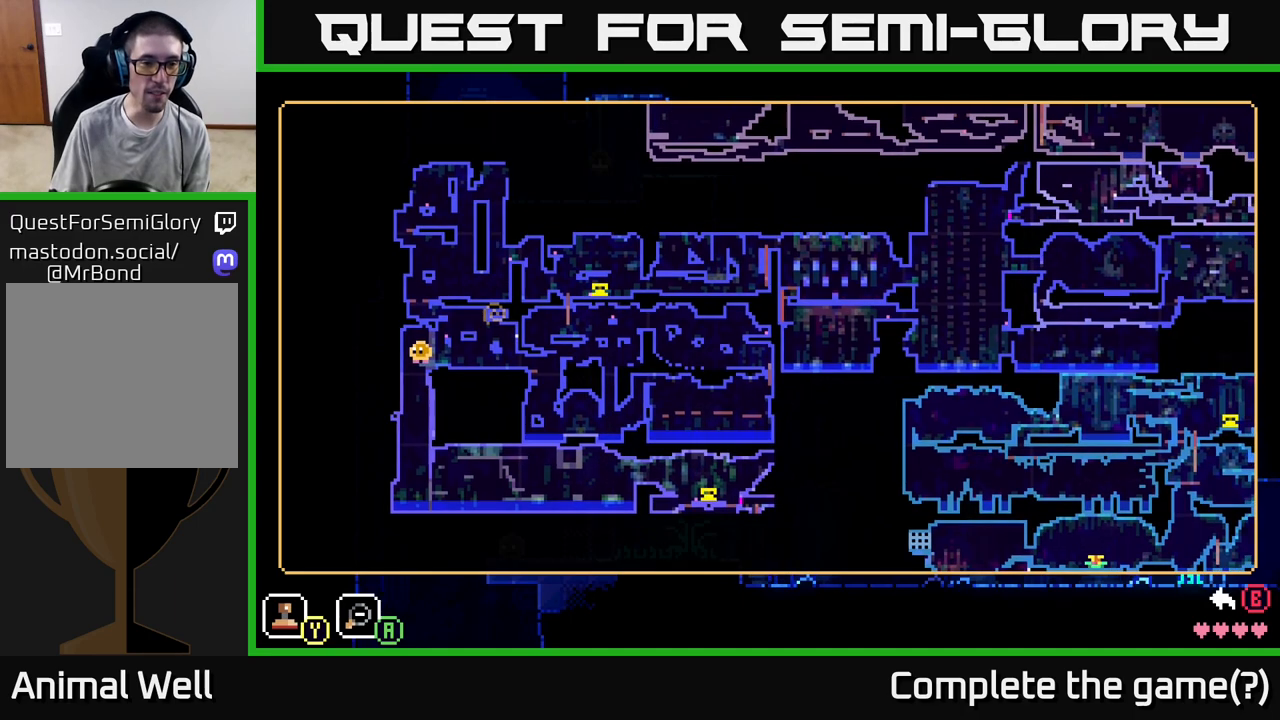
{"buttons": [], "left_stick": "up", "right_stick": "center", "events": [[350, "left_stick", "up"]]}
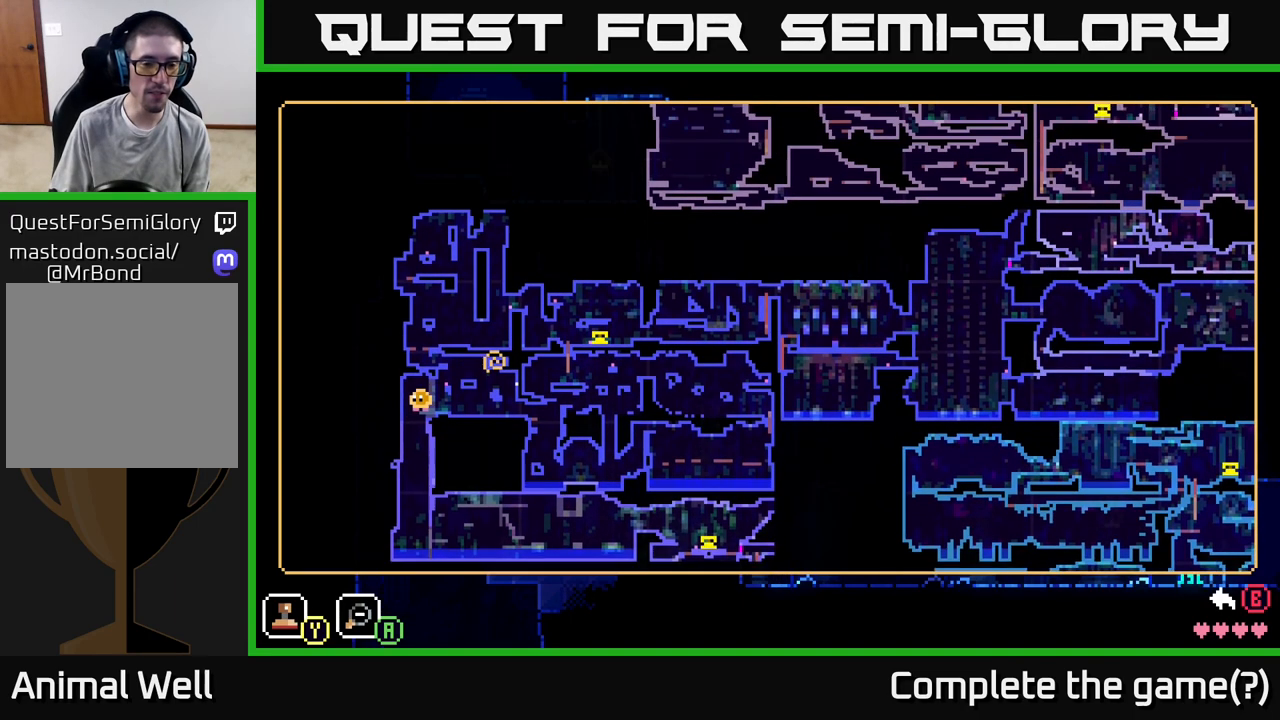
{"buttons": [], "left_stick": "down-right", "right_stick": "center", "events": [[33, "left_stick", "center"], [317, "left_stick", "down-right"]]}
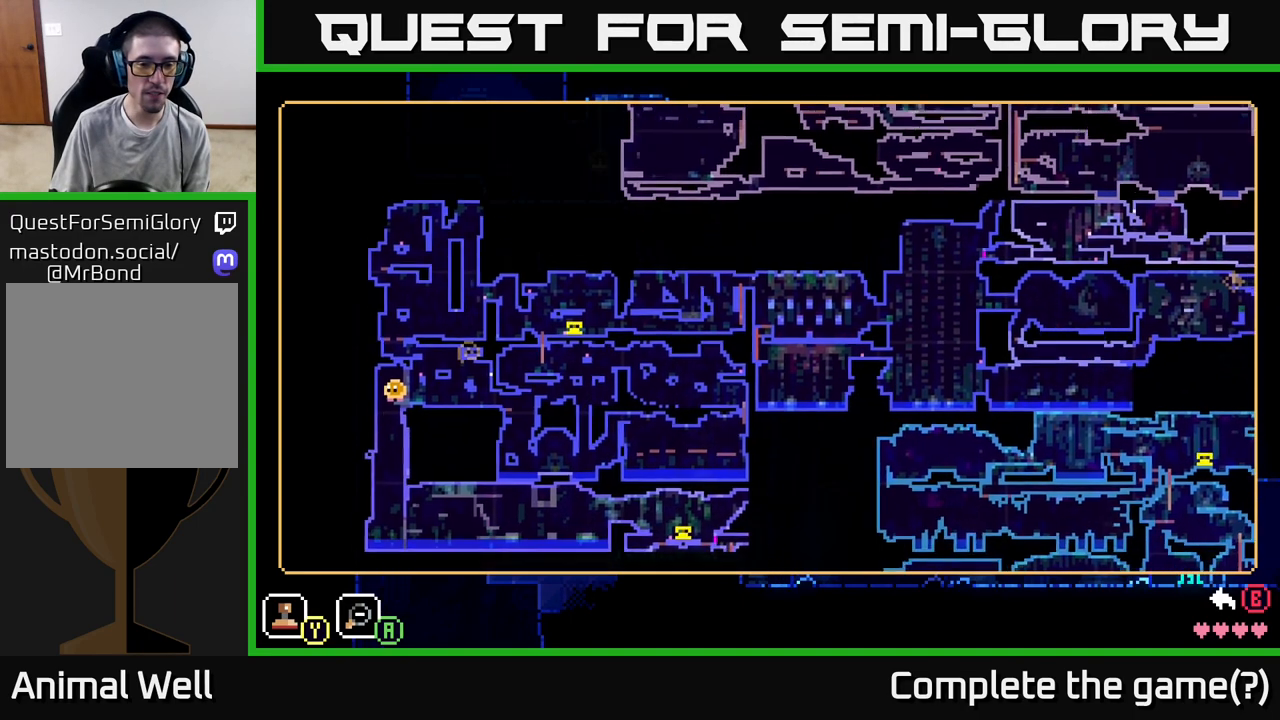
{"buttons": [], "left_stick": "center", "right_stick": "center", "events": [[50, "left_stick", "center"], [100, "left_stick", "up"], [267, "left_stick", "center"]]}
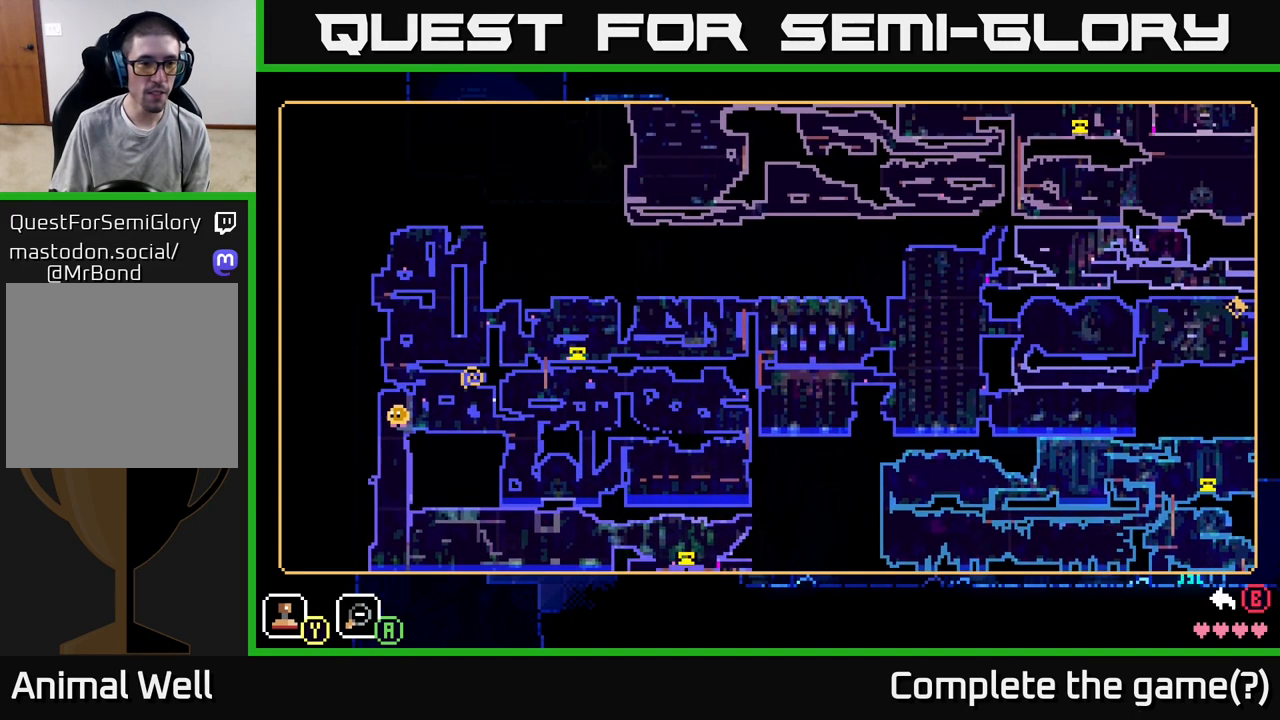
{"buttons": [], "left_stick": "center", "right_stick": "center", "events": []}
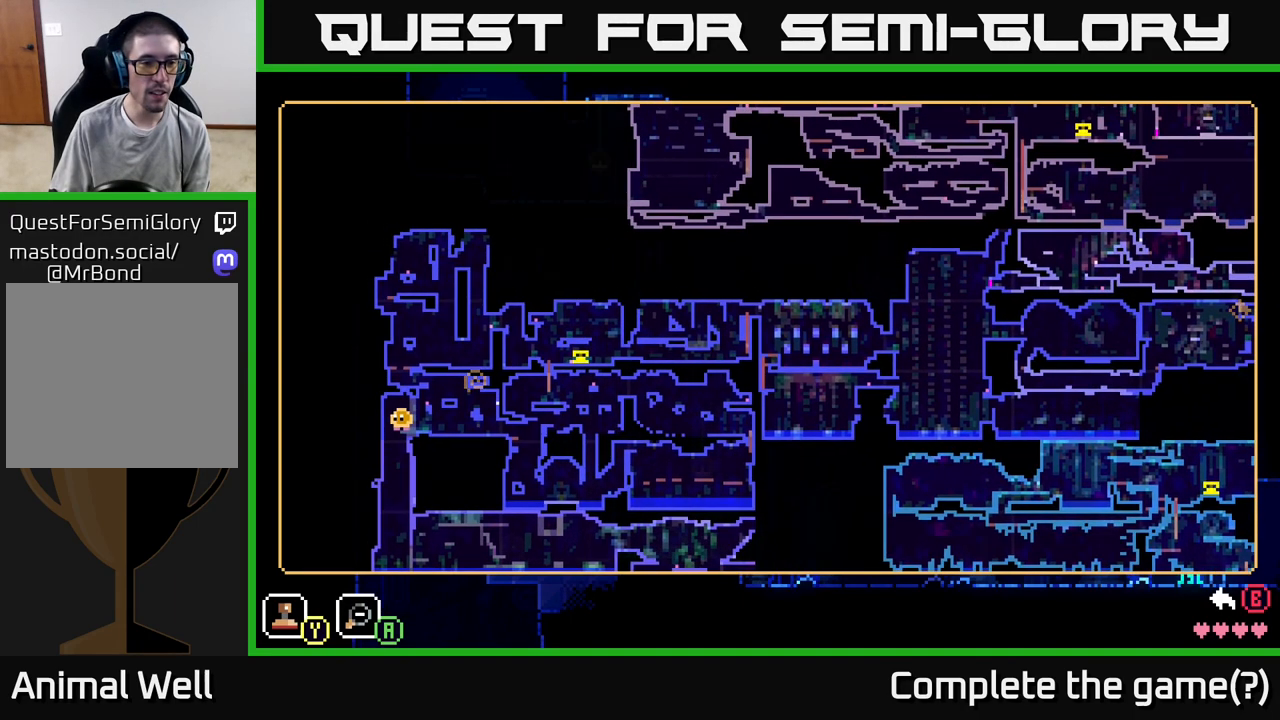
{"buttons": [], "left_stick": "center", "right_stick": "center", "events": [[250, "left_stick", "up-left"], [333, "left_stick", "center"]]}
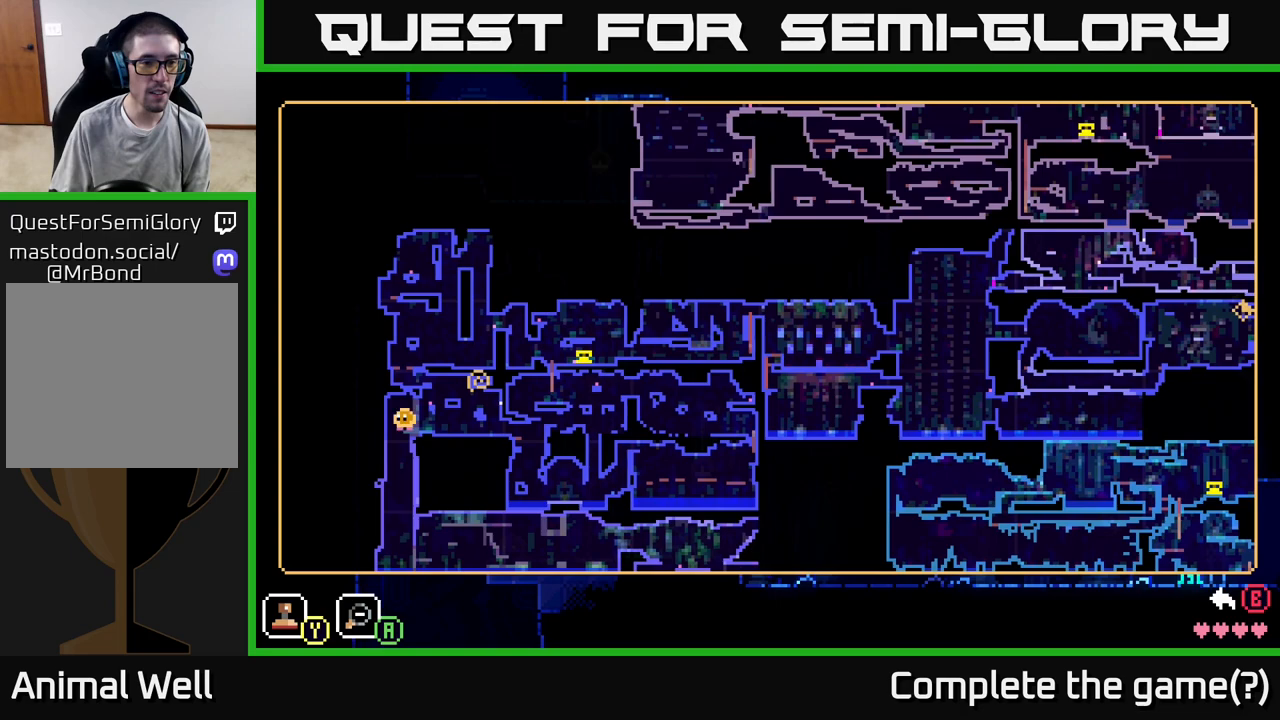
{"buttons": [], "left_stick": "center", "right_stick": "center", "events": []}
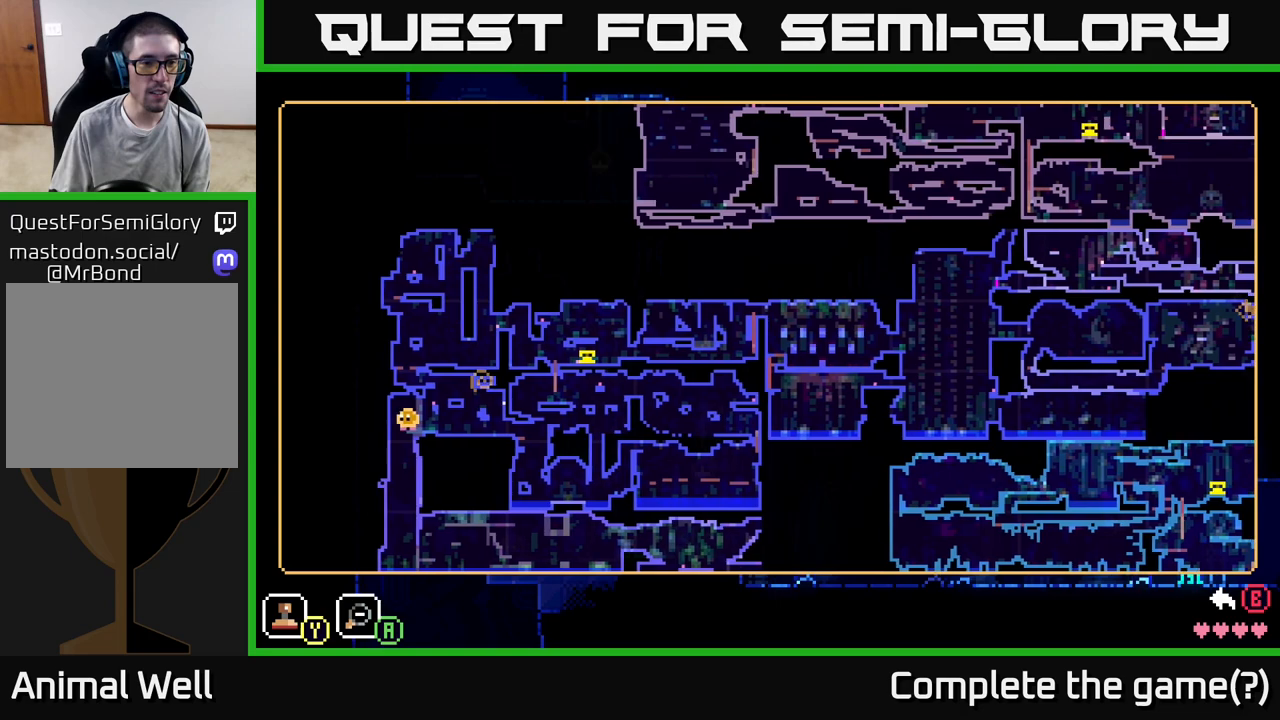
{"buttons": [], "left_stick": "right", "right_stick": "center", "events": [[167, "B", "down"], [233, "B", "up"], [250, "left_stick", "up-right"], [300, "left_stick", "right"]]}
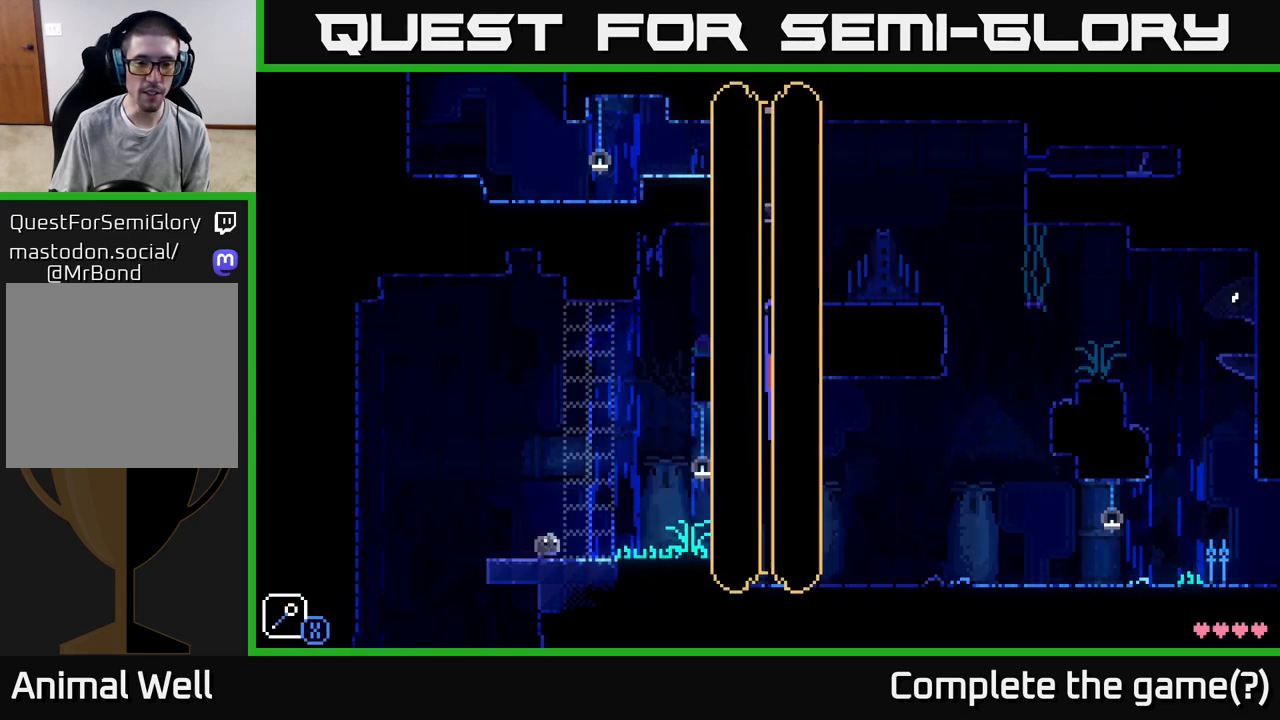
{"buttons": [], "left_stick": "right", "right_stick": "center", "events": []}
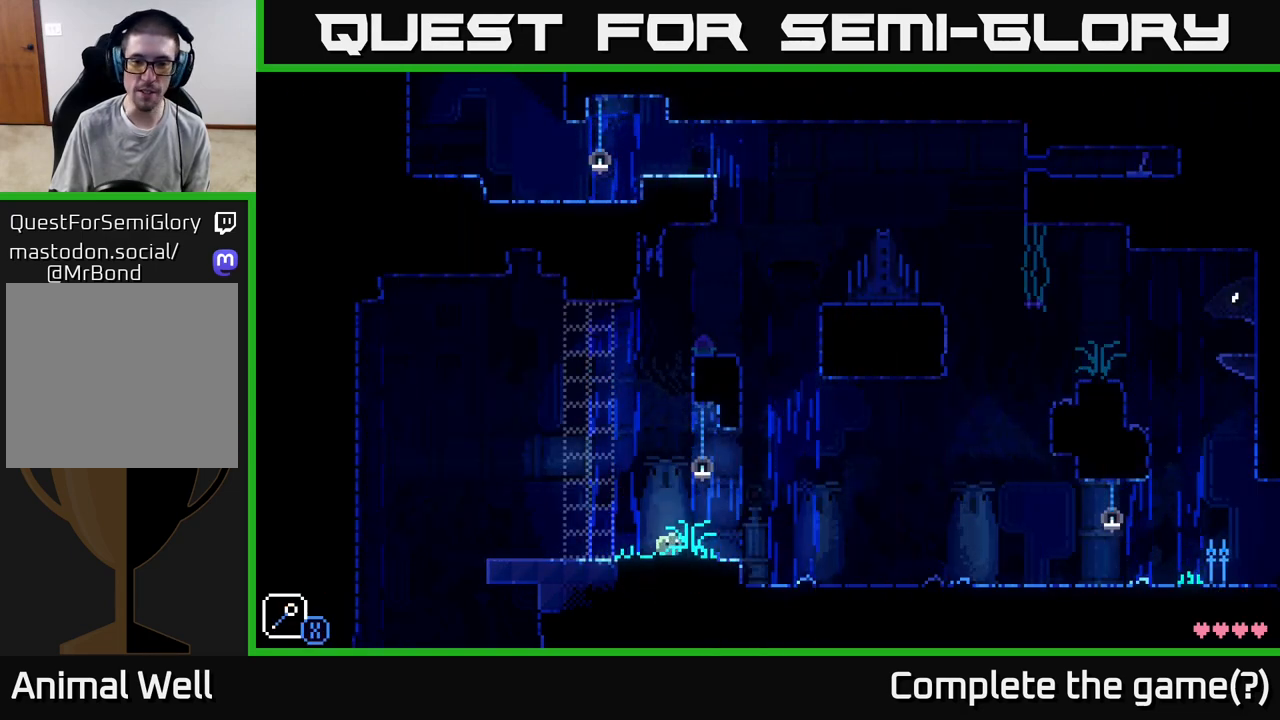
{"buttons": [], "left_stick": "right", "right_stick": "center", "events": []}
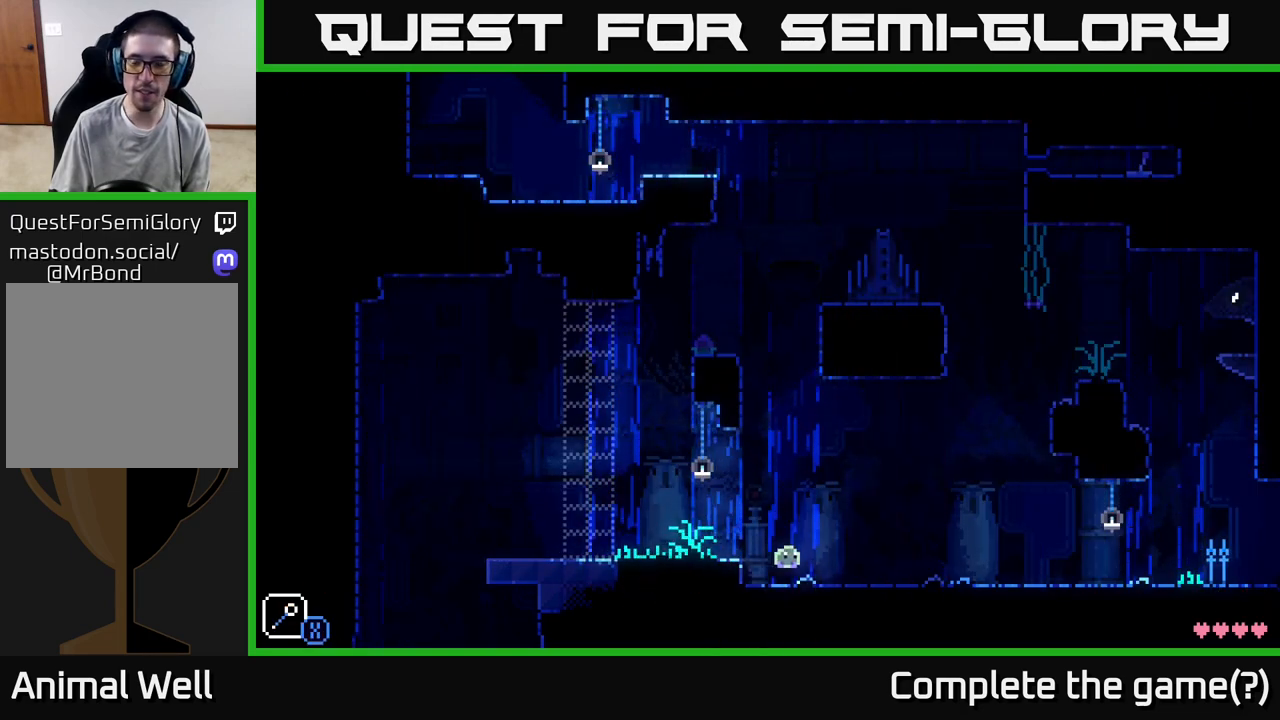
{"buttons": [], "left_stick": "right", "right_stick": "center", "events": []}
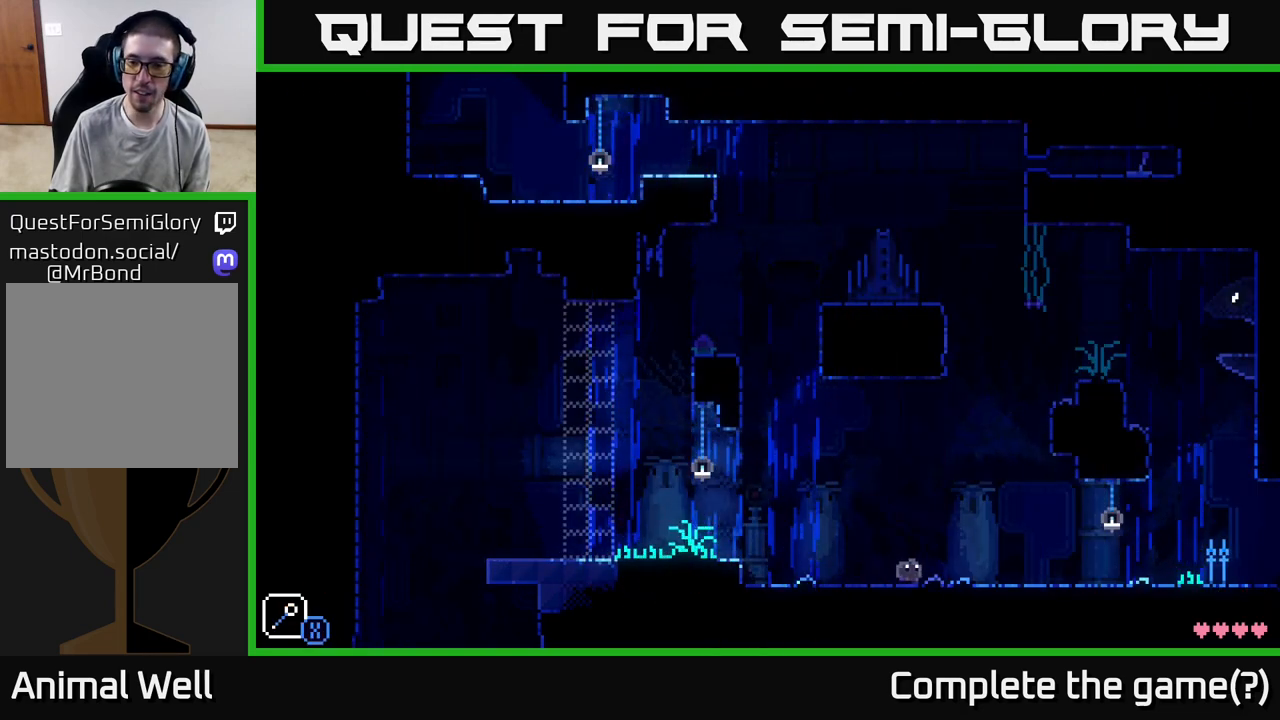
{"buttons": [], "left_stick": "right", "right_stick": "center", "events": [[17, "A", "down"], [83, "X", "down"], [250, "X", "up"], [350, "A", "up"]]}
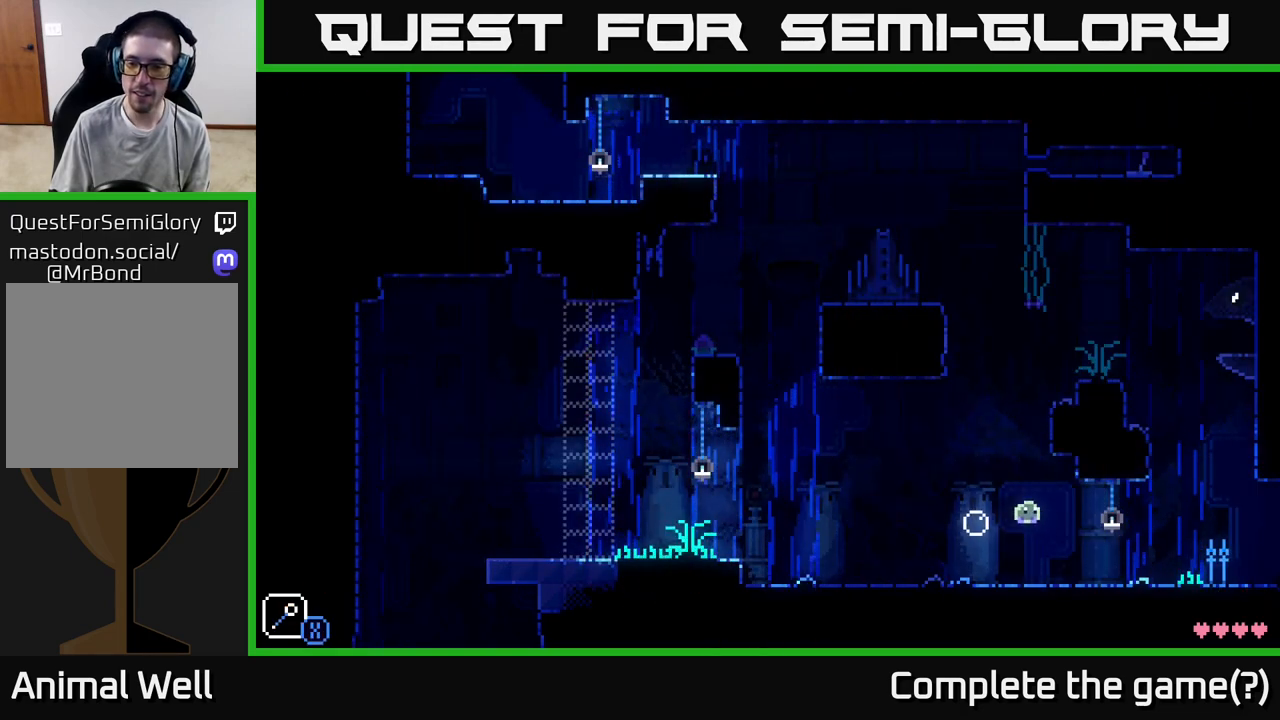
{"buttons": ["A", "X"], "left_stick": "right", "right_stick": "center", "events": [[267, "A", "down"], [383, "X", "down"]]}
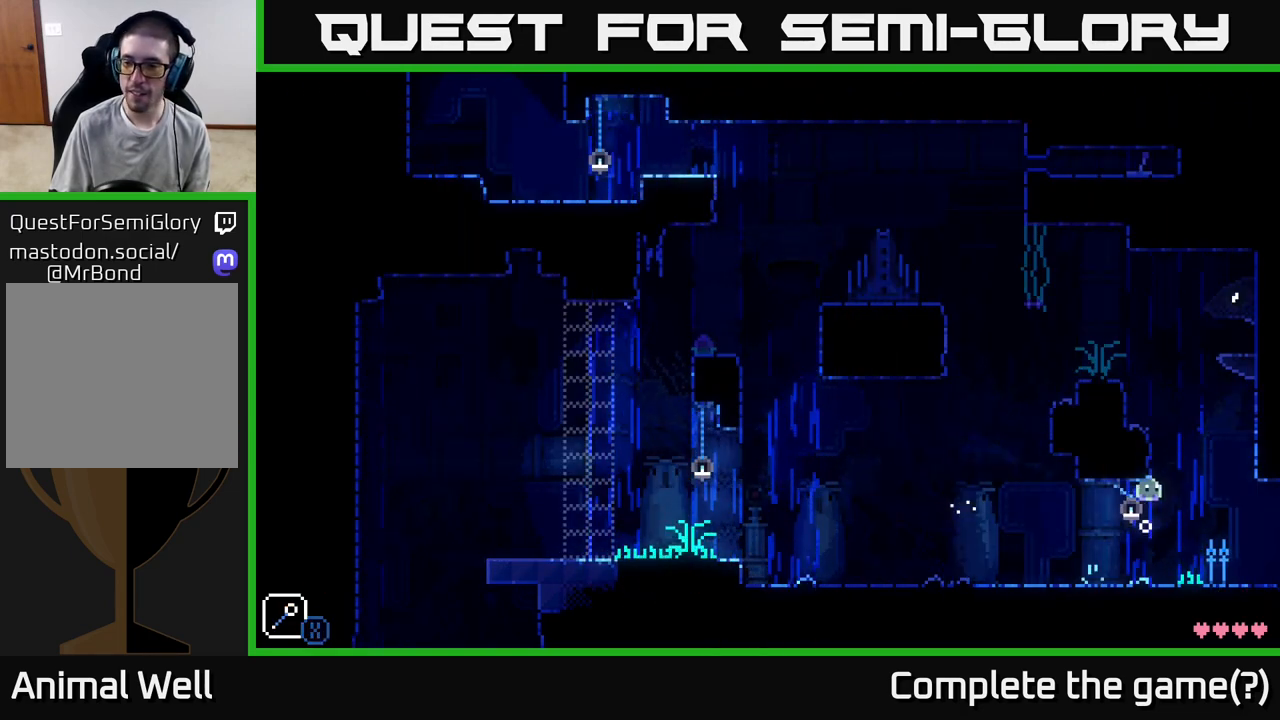
{"buttons": ["A"], "left_stick": "center", "right_stick": "center", "events": [[33, "A", "up"], [50, "X", "up"], [150, "left_stick", "up"], [217, "left_stick", "left"], [317, "left_stick", "center"], [500, "A", "down"]]}
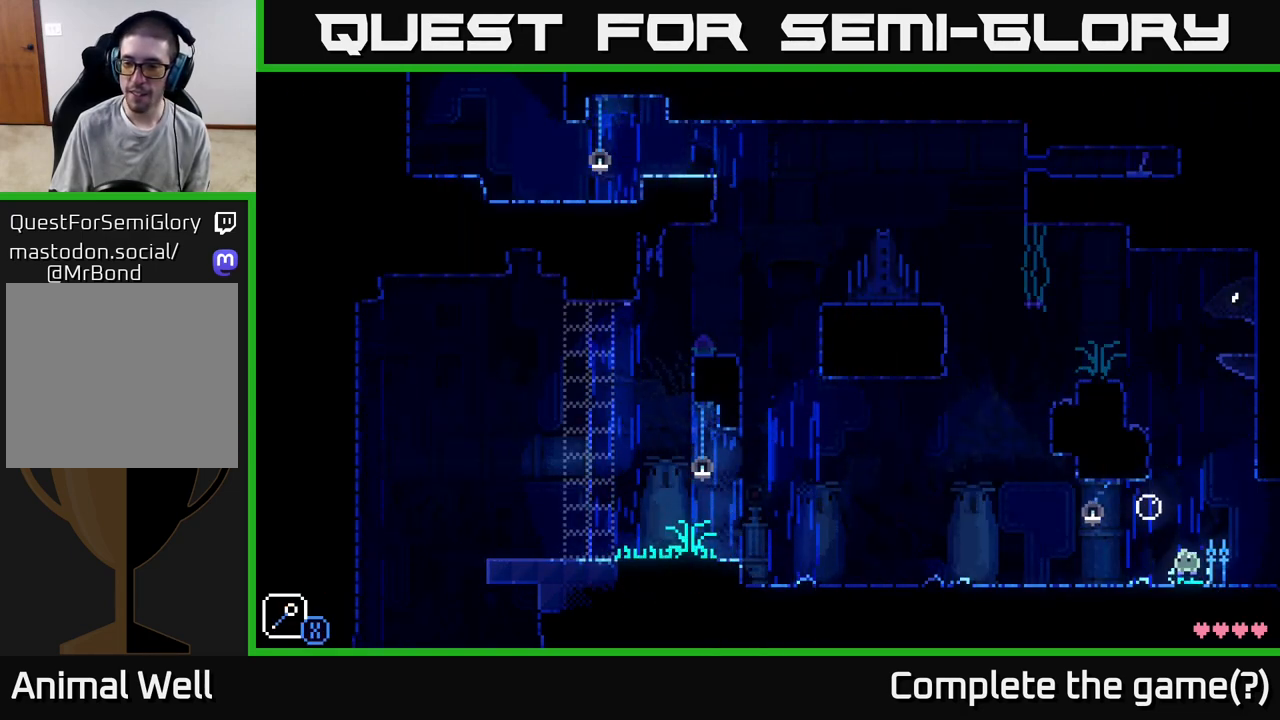
{"buttons": ["A"], "left_stick": "center", "right_stick": "center", "events": [[133, "left_stick", "left"], [333, "A", "up"], [383, "left_stick", "center"], [433, "A", "down"]]}
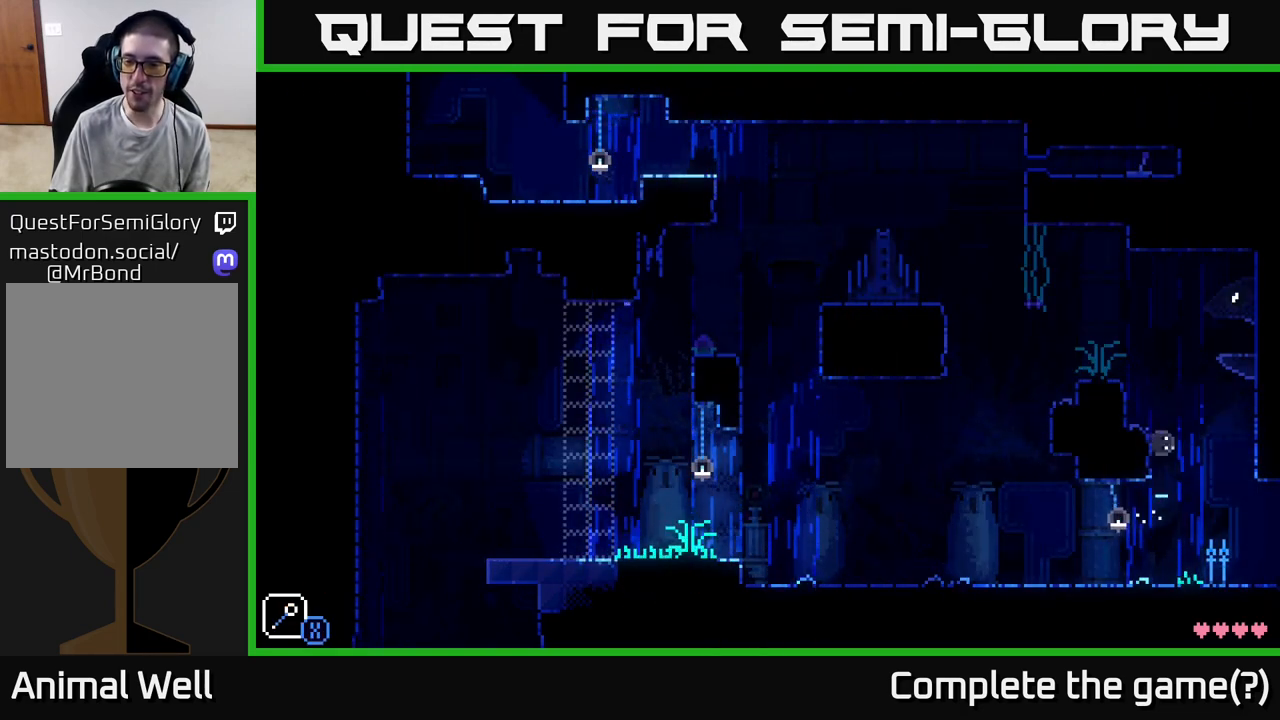
{"buttons": ["A"], "left_stick": "center", "right_stick": "center", "events": [[100, "left_stick", "left"], [267, "A", "up"], [367, "left_stick", "center"], [450, "A", "down"]]}
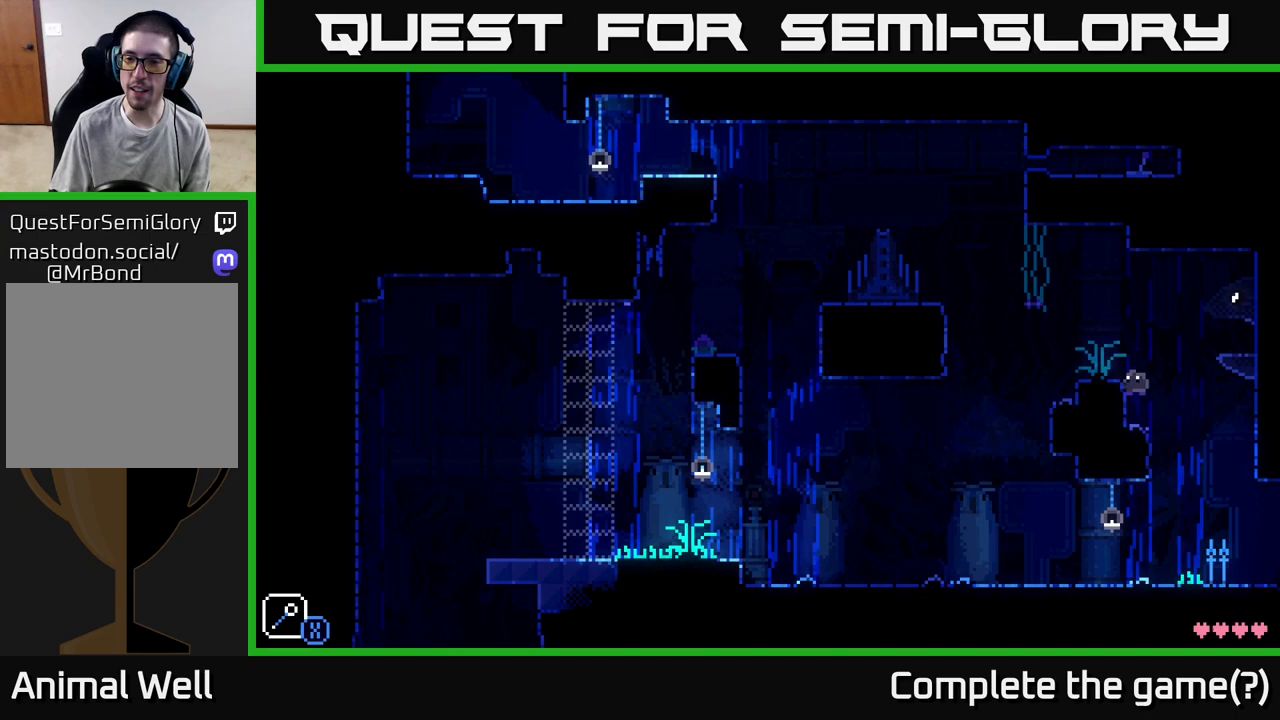
{"buttons": ["X"], "left_stick": "center", "right_stick": "center", "events": [[33, "left_stick", "left"], [183, "A", "up"], [333, "left_stick", "center"], [483, "X", "down"]]}
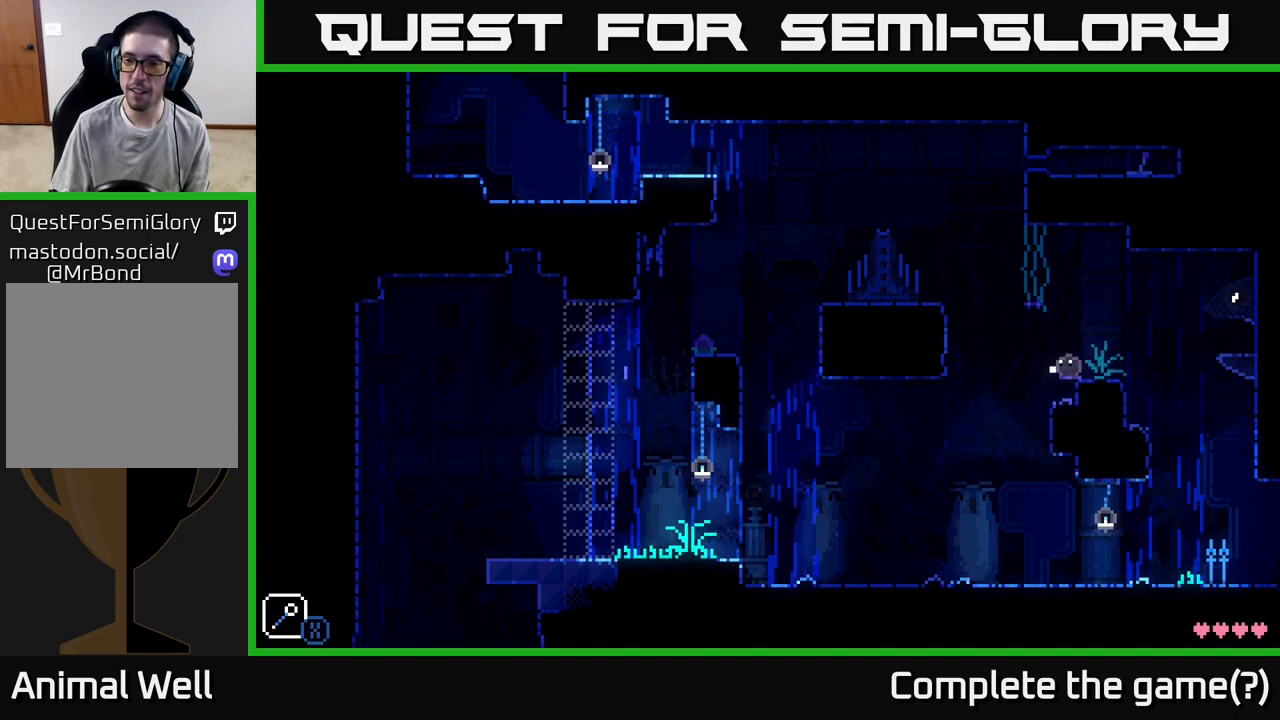
{"buttons": [], "left_stick": "center", "right_stick": "center", "events": [[83, "X", "up"], [217, "A", "down"], [250, "left_stick", "left"], [333, "A", "up"], [450, "left_stick", "center"]]}
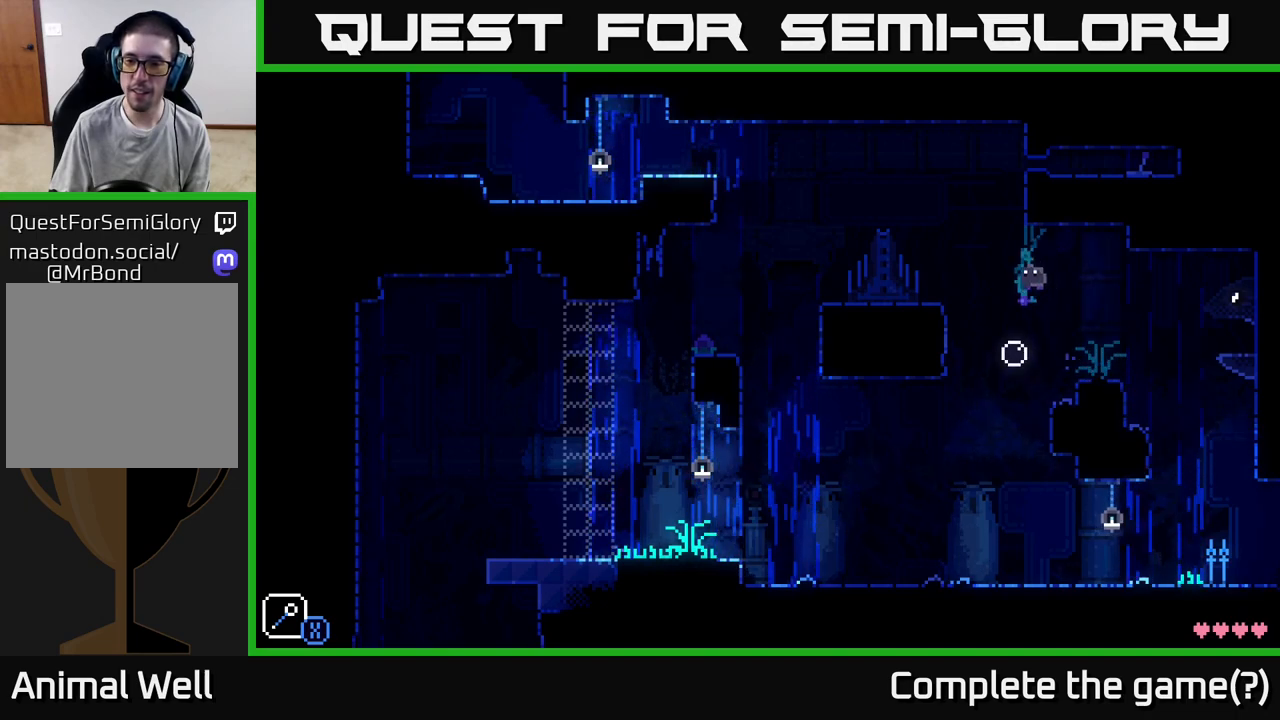
{"buttons": [], "left_stick": "left", "right_stick": "center", "events": [[83, "left_stick", "left"], [267, "A", "down"], [400, "A", "up"]]}
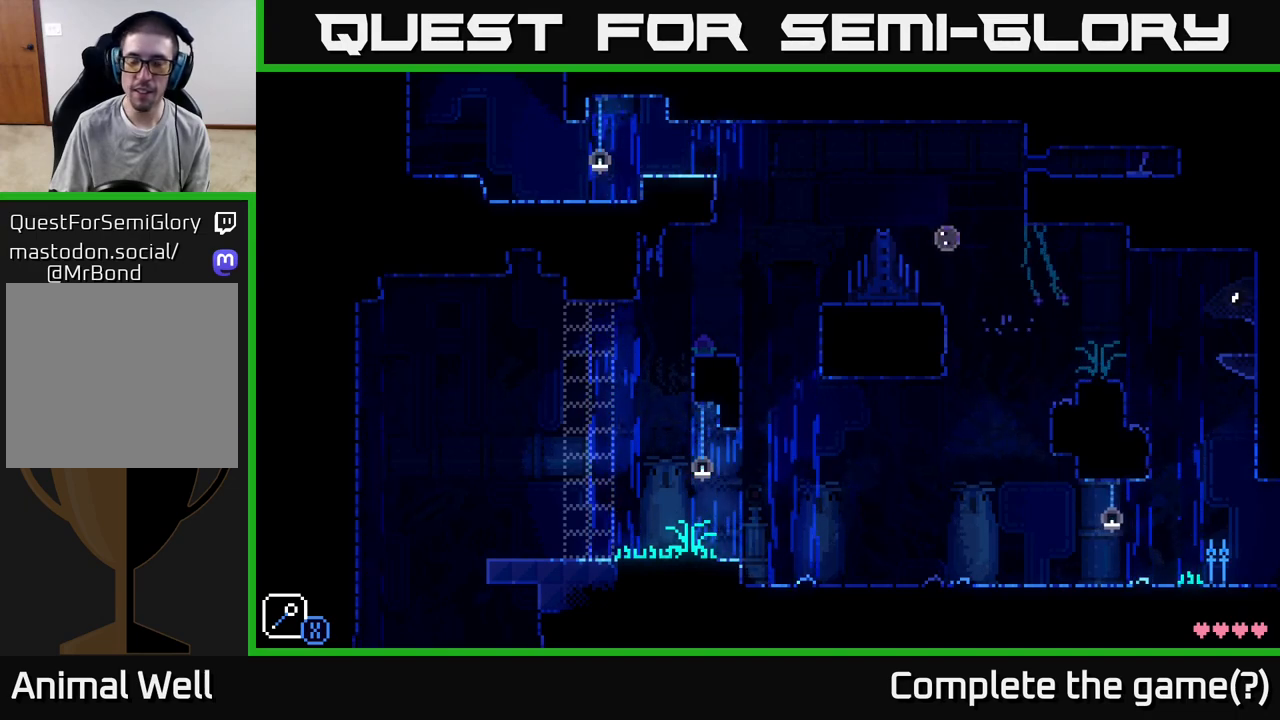
{"buttons": [], "left_stick": "center", "right_stick": "center", "events": [[500, "left_stick", "center"]]}
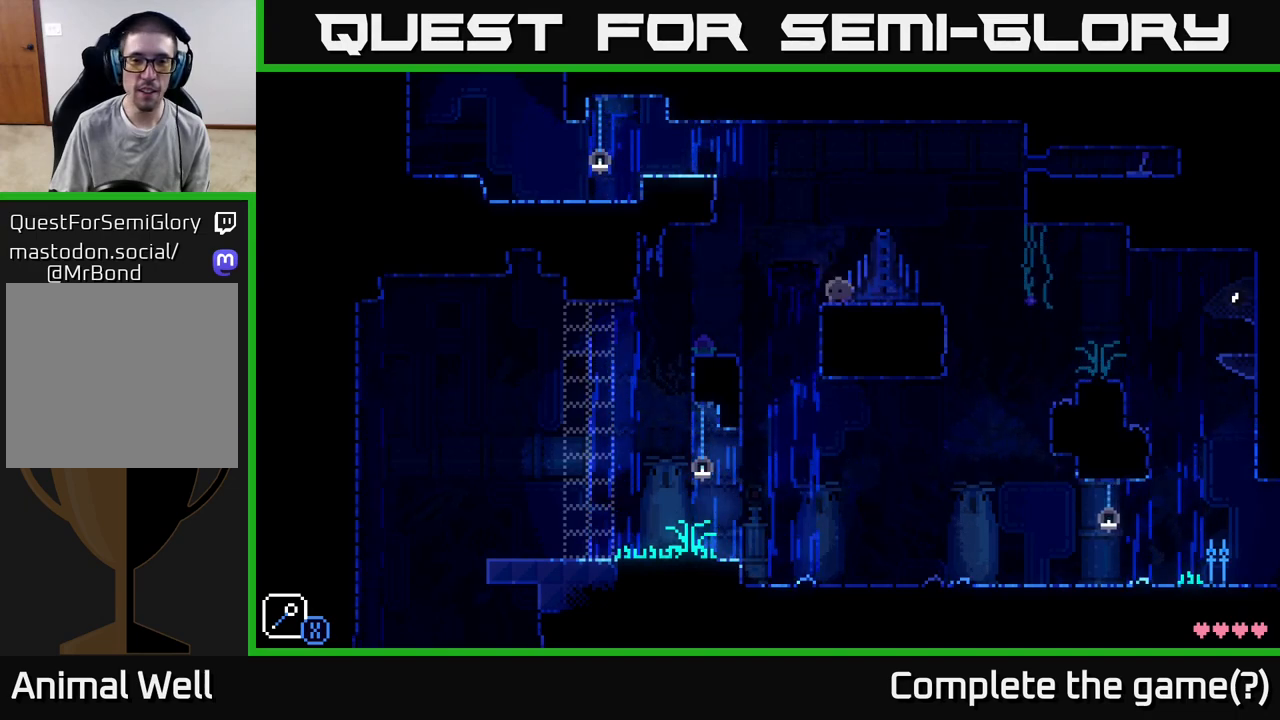
{"buttons": [], "left_stick": "left", "right_stick": "center", "events": [[83, "X", "down"], [233, "X", "up"], [300, "A", "down"], [317, "left_stick", "left"], [483, "A", "up"]]}
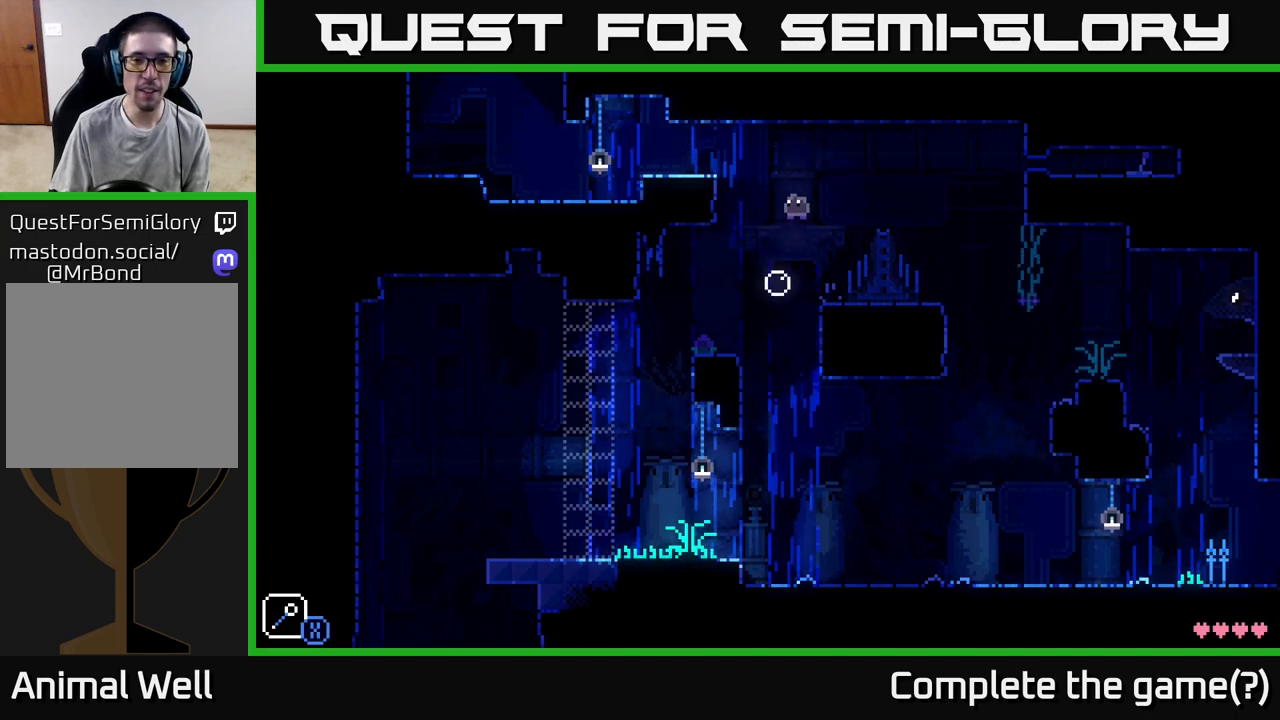
{"buttons": ["A"], "left_stick": "left", "right_stick": "center", "events": [[50, "left_stick", "center"], [283, "left_stick", "left"], [350, "A", "down"]]}
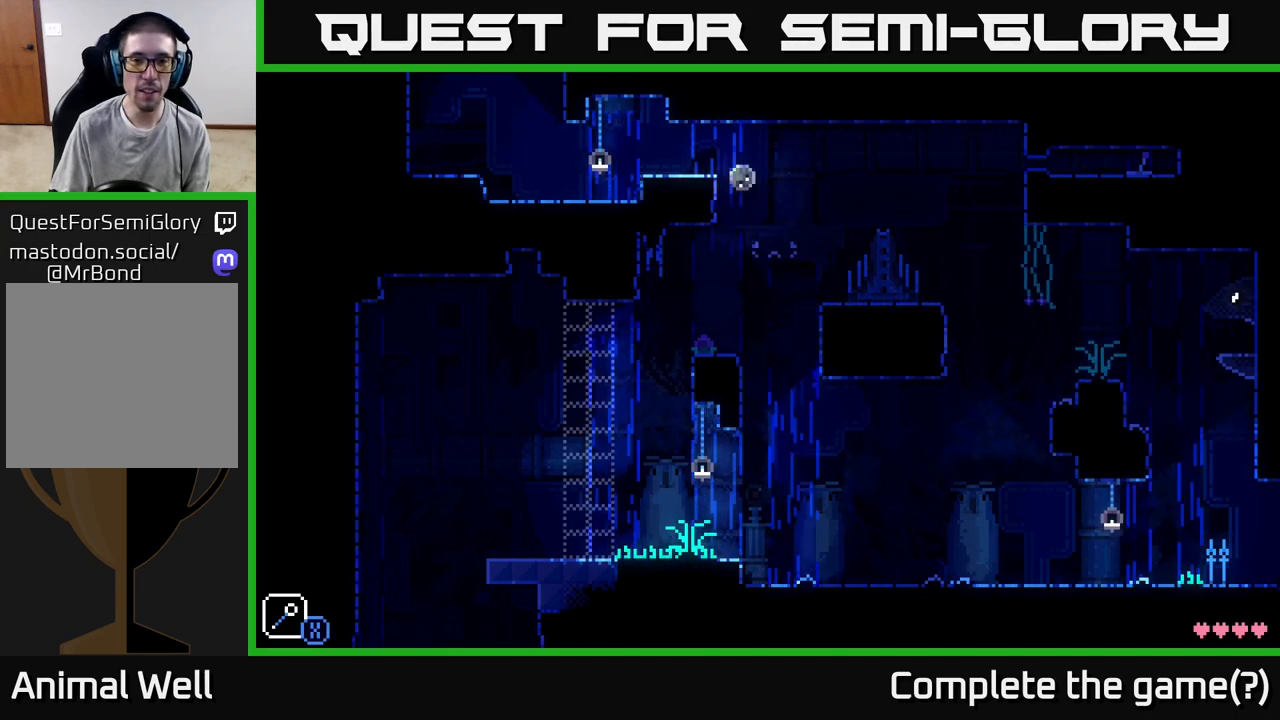
{"buttons": [], "left_stick": "left", "right_stick": "center", "events": [[300, "A", "up"]]}